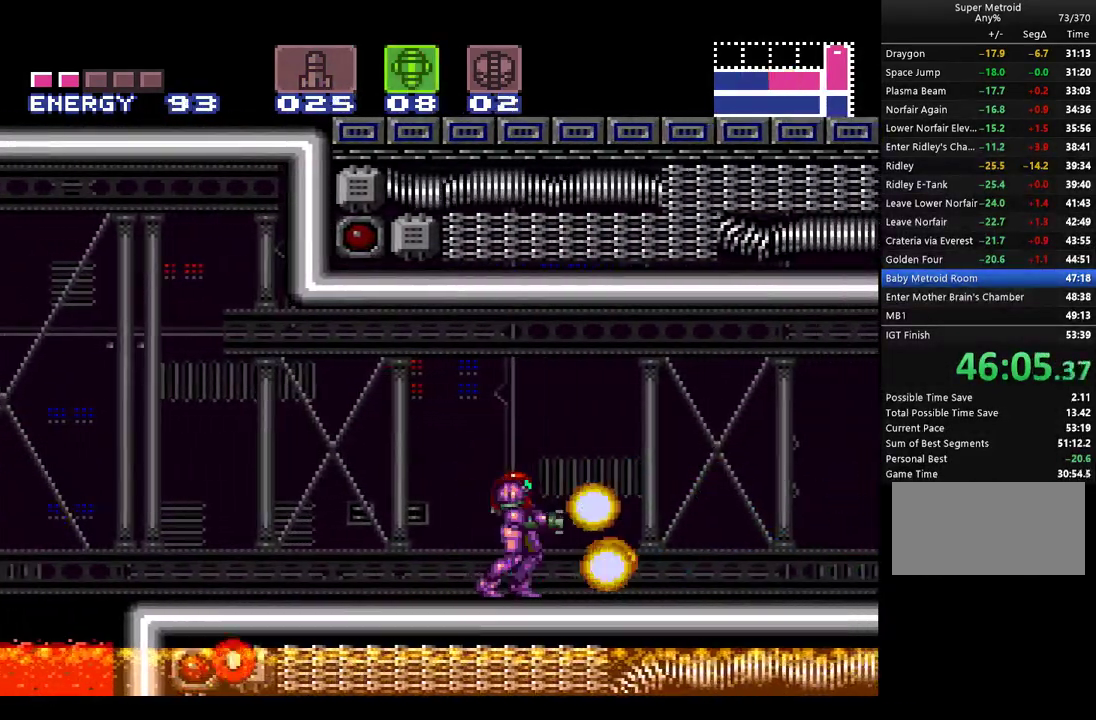
Gameplay with a controller (Nintendo layout); each line is a JSON object with the inputs held at the frame after it. "events" lists button and stick changes between this image and that frame as [ms after this image, input, new state], when the widget could be followed in between. Not read: L1 L3 R1 R3.
{"buttons": ["A", "DPAD_LEFT"], "events": [[33, "Y", "up"], [67, "DPAD_RIGHT", "down"], [117, "X", "up"], [217, "DPAD_RIGHT", "up"], [317, "DPAD_LEFT", "down"], [317, "X", "down"], [433, "X", "up"]]}
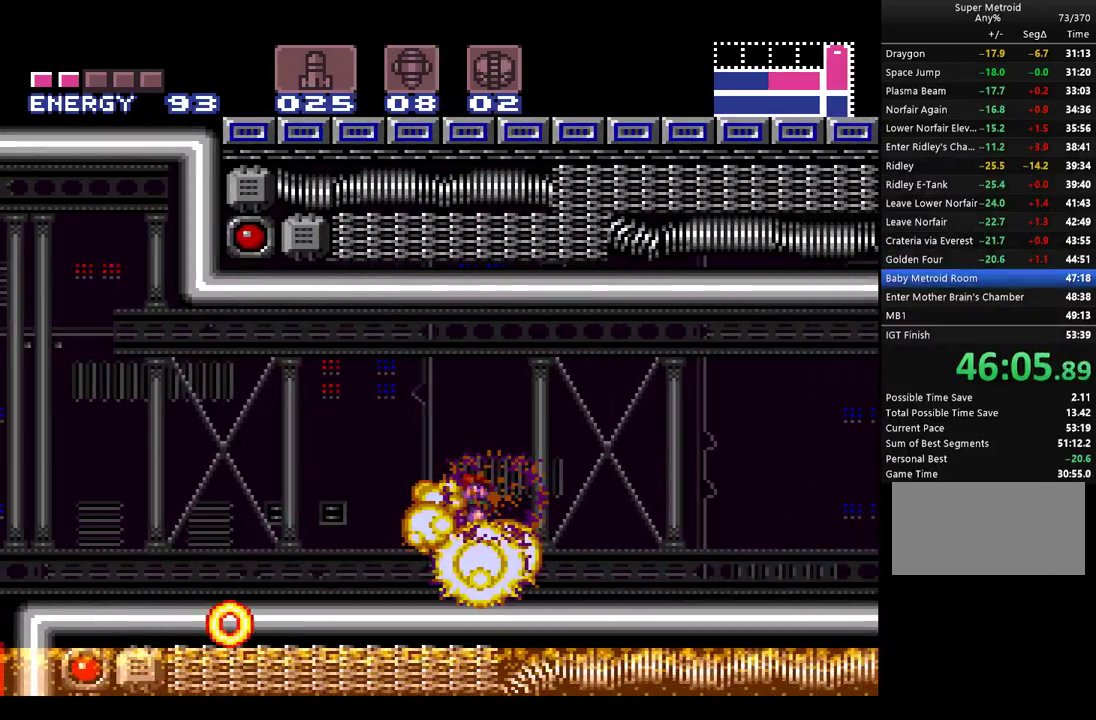
{"buttons": ["A", "DPAD_LEFT"], "events": []}
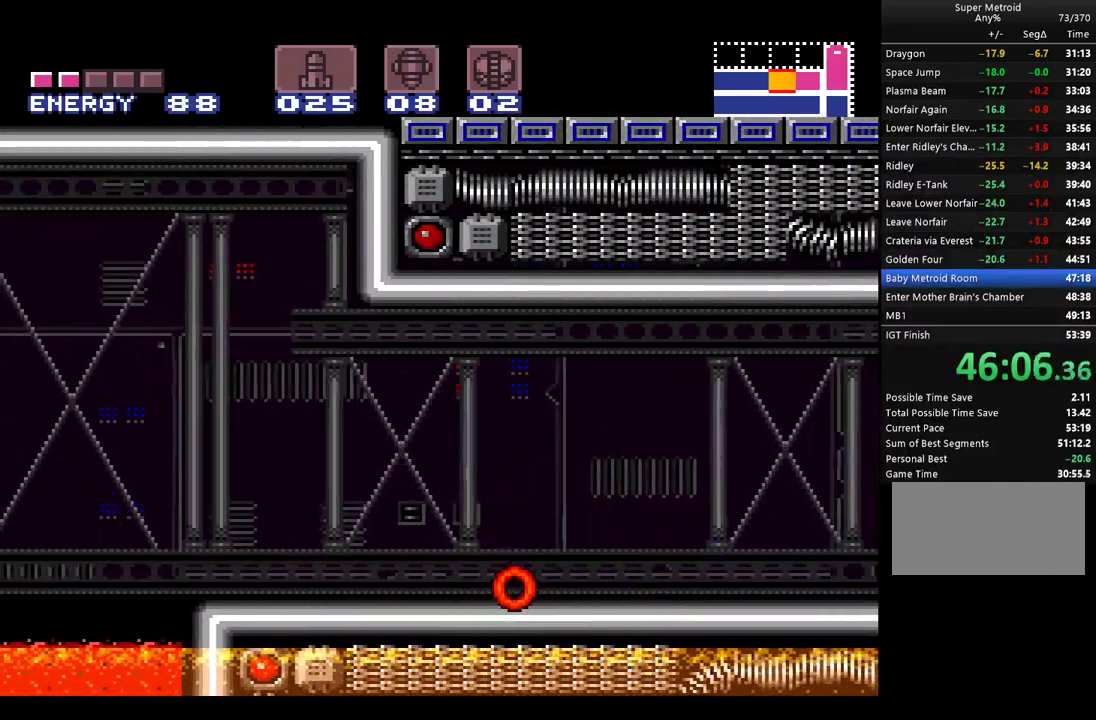
{"buttons": ["A", "B", "DPAD_LEFT"], "events": [[317, "B", "down"]]}
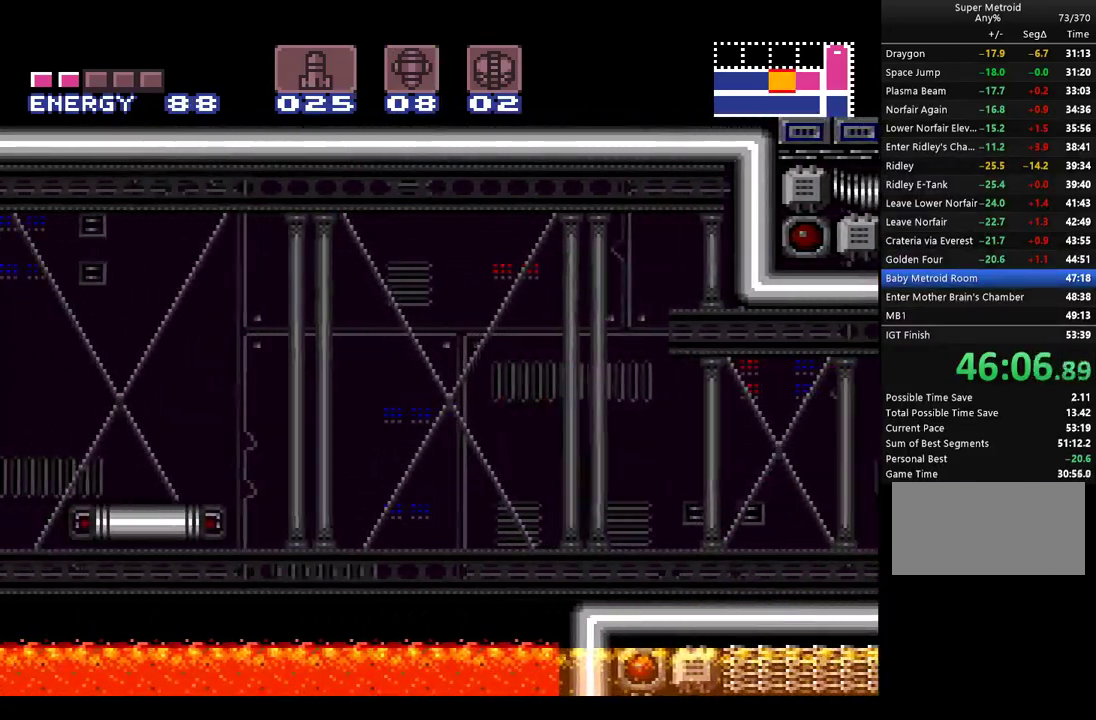
{"buttons": ["A", "DPAD_LEFT"], "events": [[67, "B", "up"]]}
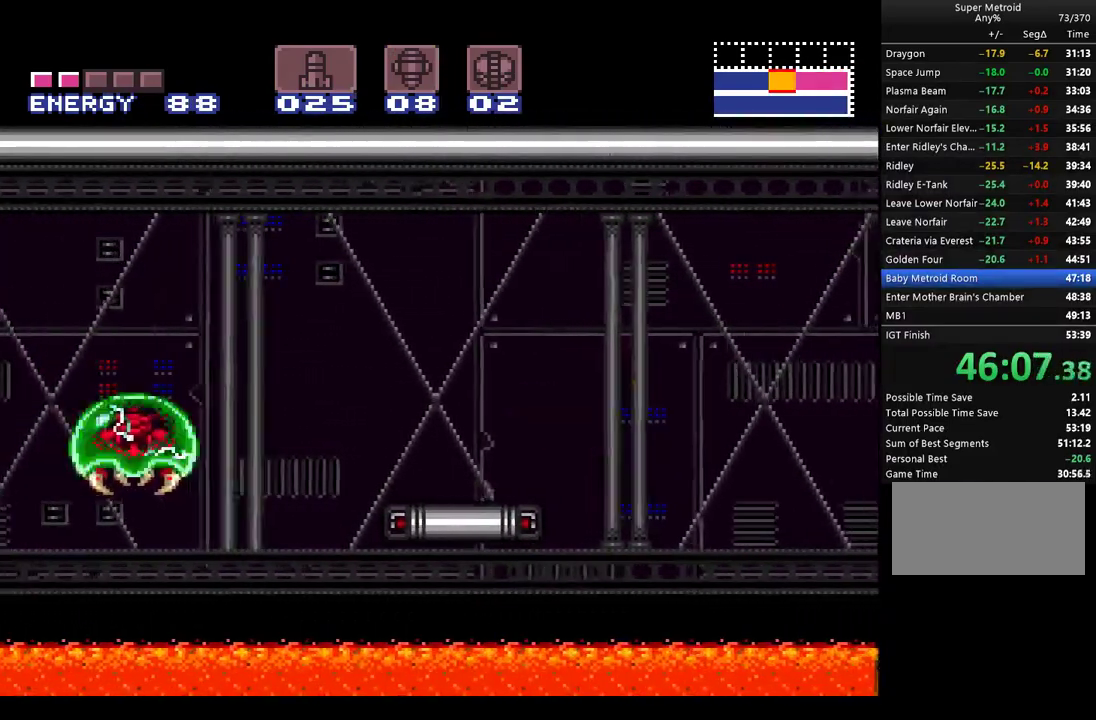
{"buttons": ["A"], "events": [[67, "Y", "down"], [100, "DPAD_LEFT", "up"], [150, "Y", "up"], [250, "SELECT", "down"], [367, "SELECT", "up"], [433, "SELECT", "down"], [500, "SELECT", "up"]]}
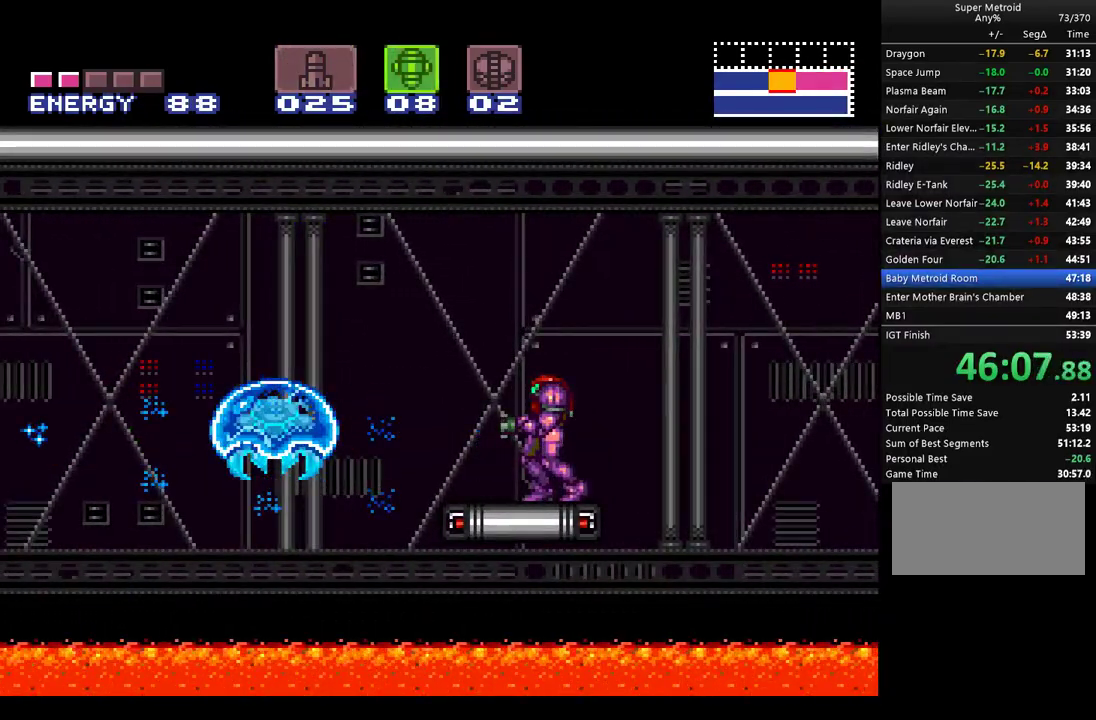
{"buttons": ["A", "B", "DPAD_LEFT"], "events": [[33, "Y", "down"], [67, "X", "down"], [183, "X", "up"], [183, "Y", "up"], [217, "DPAD_LEFT", "down"], [450, "B", "down"]]}
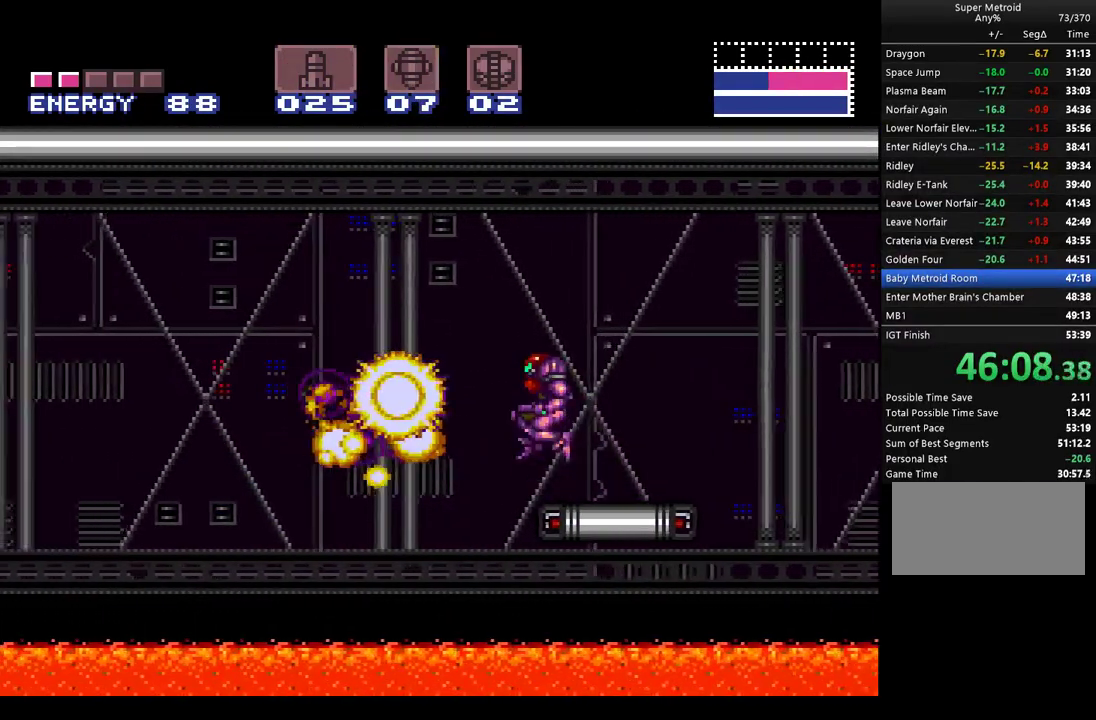
{"buttons": ["A", "DPAD_LEFT"], "events": [[33, "B", "up"]]}
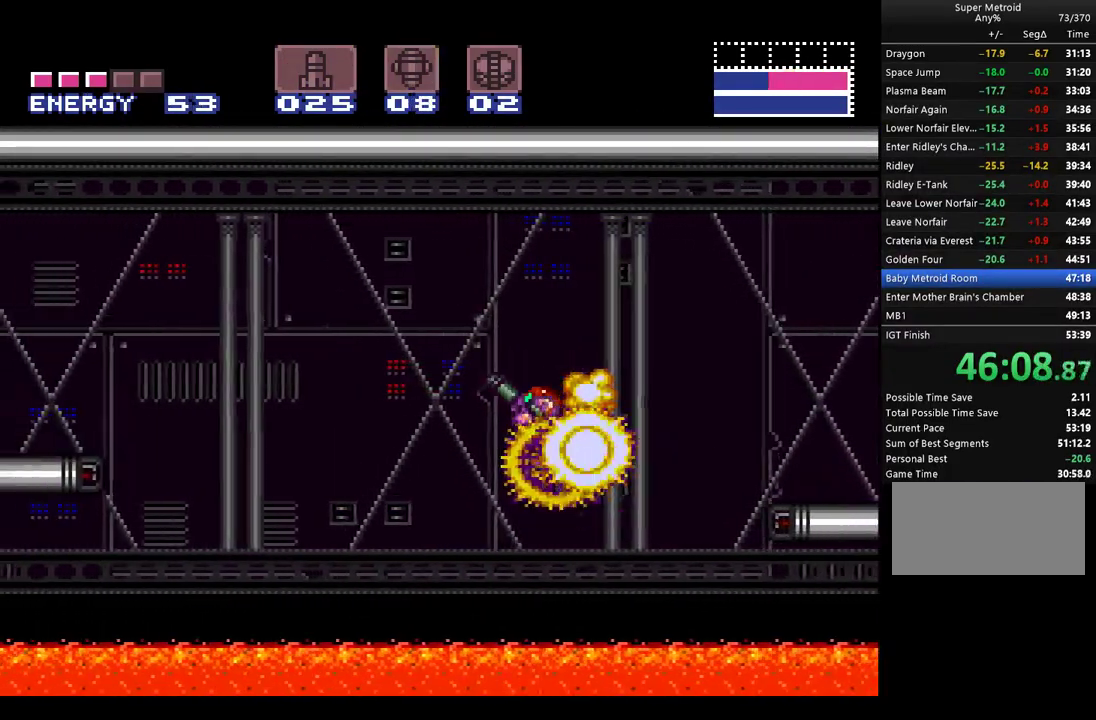
{"buttons": ["A", "DPAD_LEFT"], "events": []}
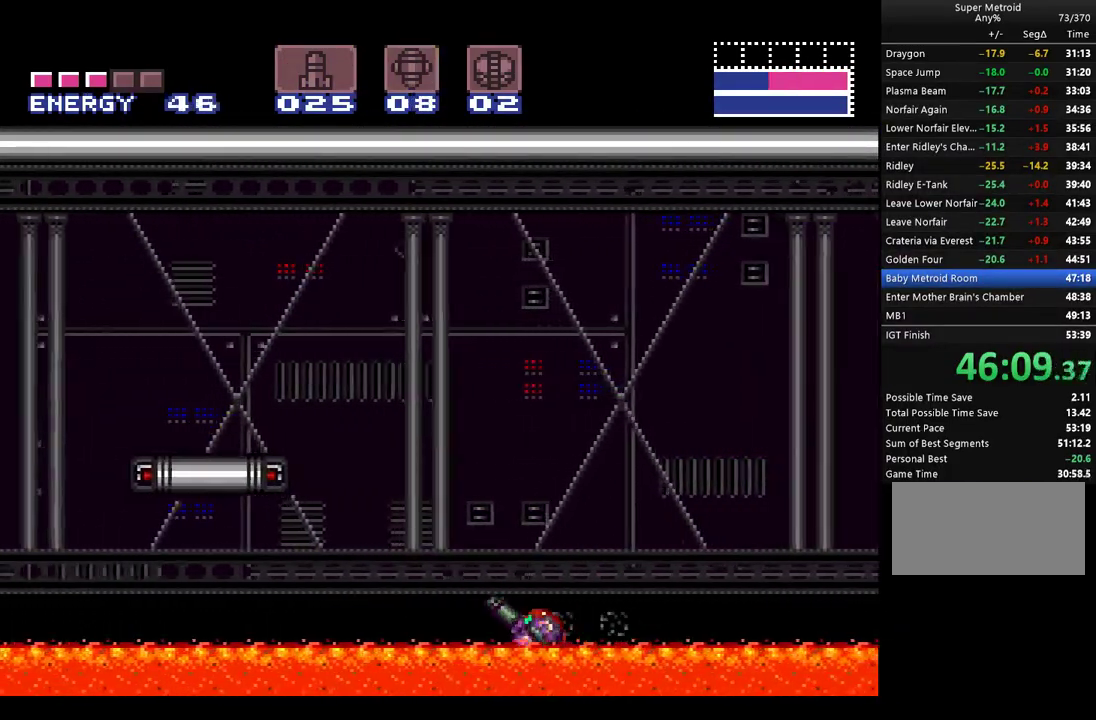
{"buttons": ["A"], "events": [[317, "Y", "down"], [367, "DPAD_LEFT", "up"], [400, "Y", "up"]]}
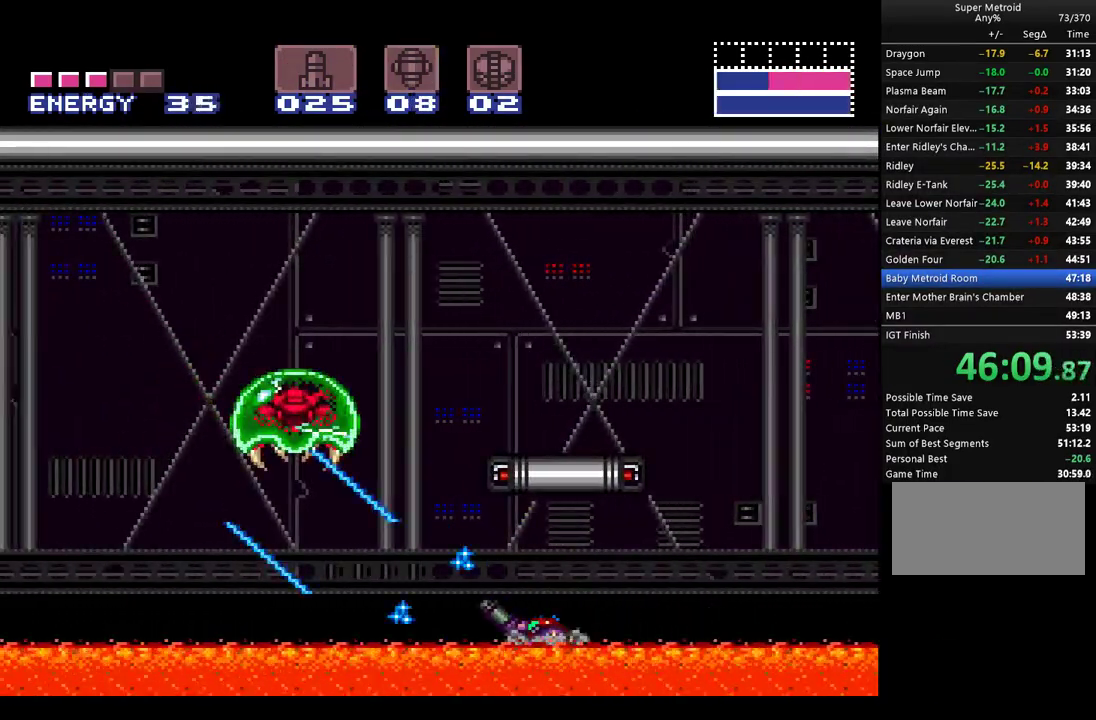
{"buttons": ["A", "DPAD_LEFT"], "events": [[33, "SELECT", "down"], [167, "SELECT", "up"], [217, "SELECT", "down"], [283, "X", "down"], [283, "Y", "down"], [317, "SELECT", "up"], [400, "Y", "up"], [433, "X", "up"], [500, "DPAD_LEFT", "down"]]}
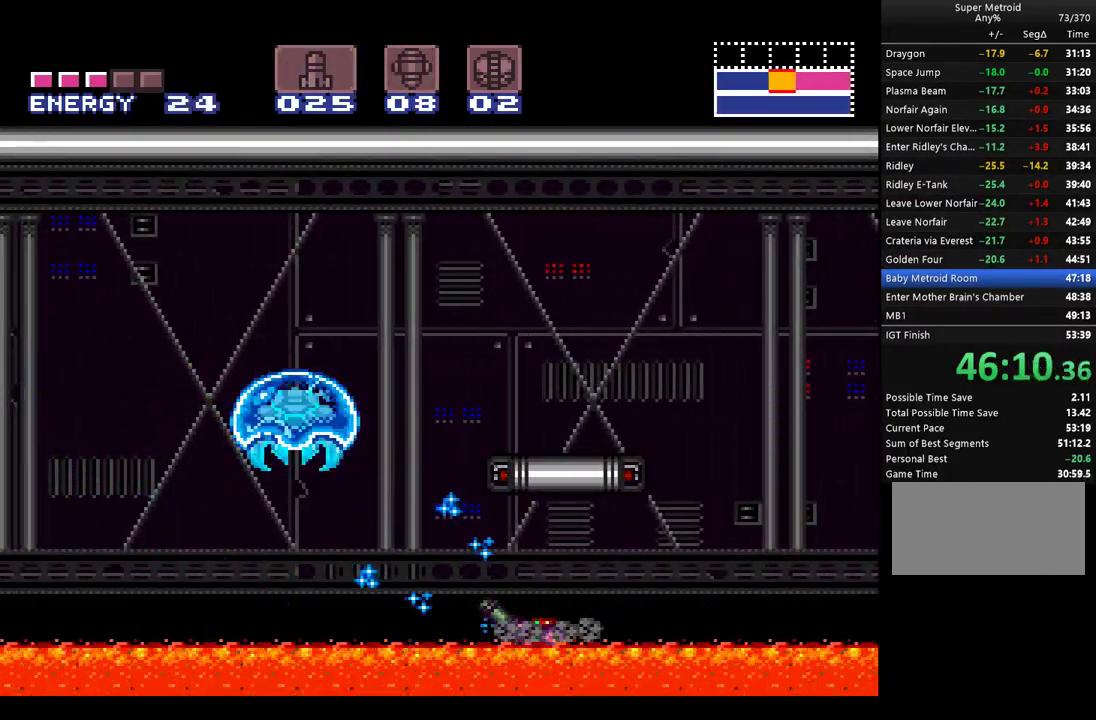
{"buttons": ["SELECT"], "events": [[250, "DPAD_LEFT", "up"], [367, "A", "up"], [433, "SELECT", "down"]]}
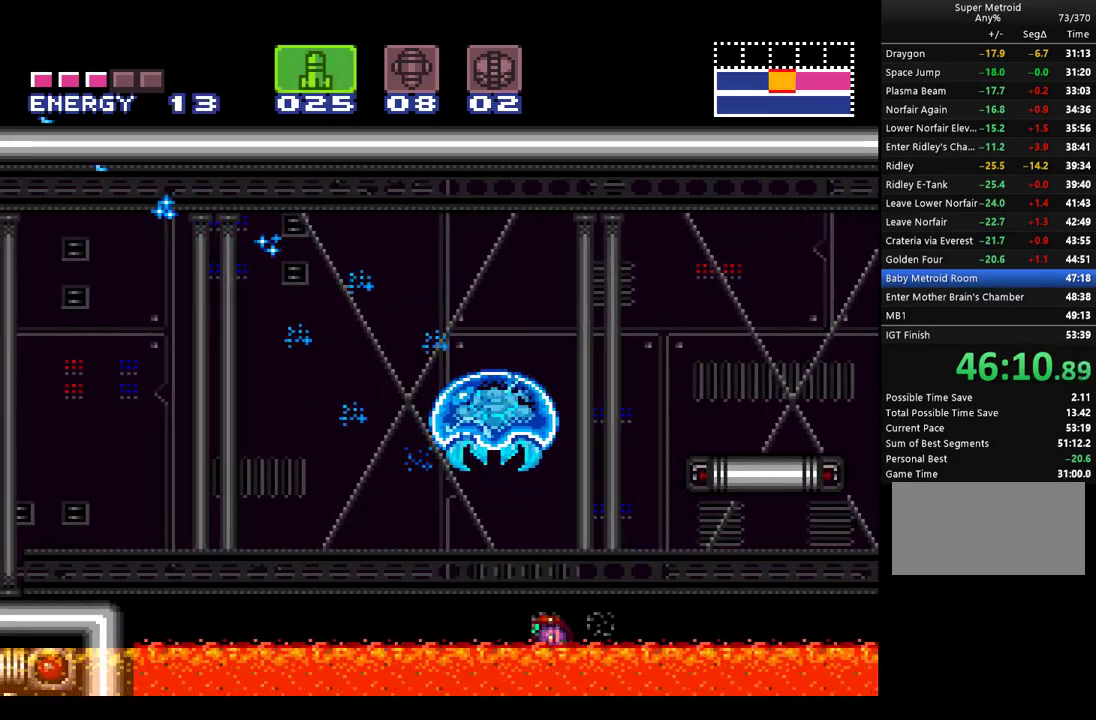
{"buttons": ["DPAD_UP"], "events": [[33, "SELECT", "up"], [100, "SELECT", "down"], [183, "SELECT", "up"], [317, "DPAD_UP", "down"]]}
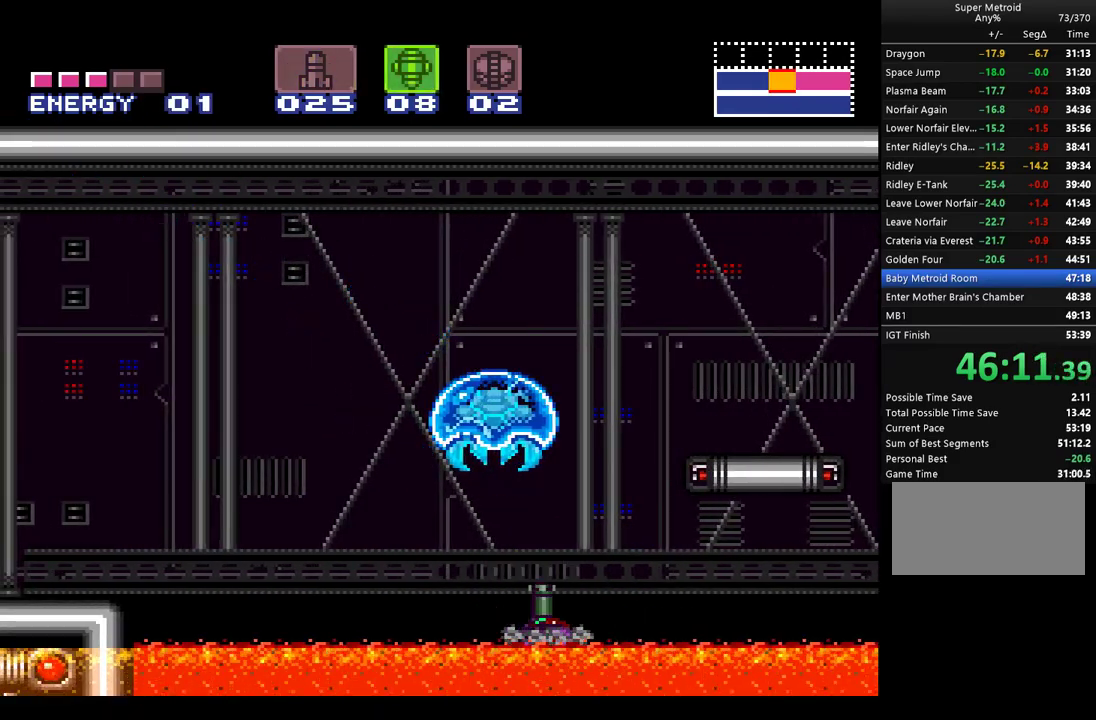
{"buttons": ["A"], "events": [[67, "Y", "down"], [183, "X", "down"], [217, "A", "down"], [217, "Y", "up"], [333, "X", "up"], [367, "DPAD_UP", "up"]]}
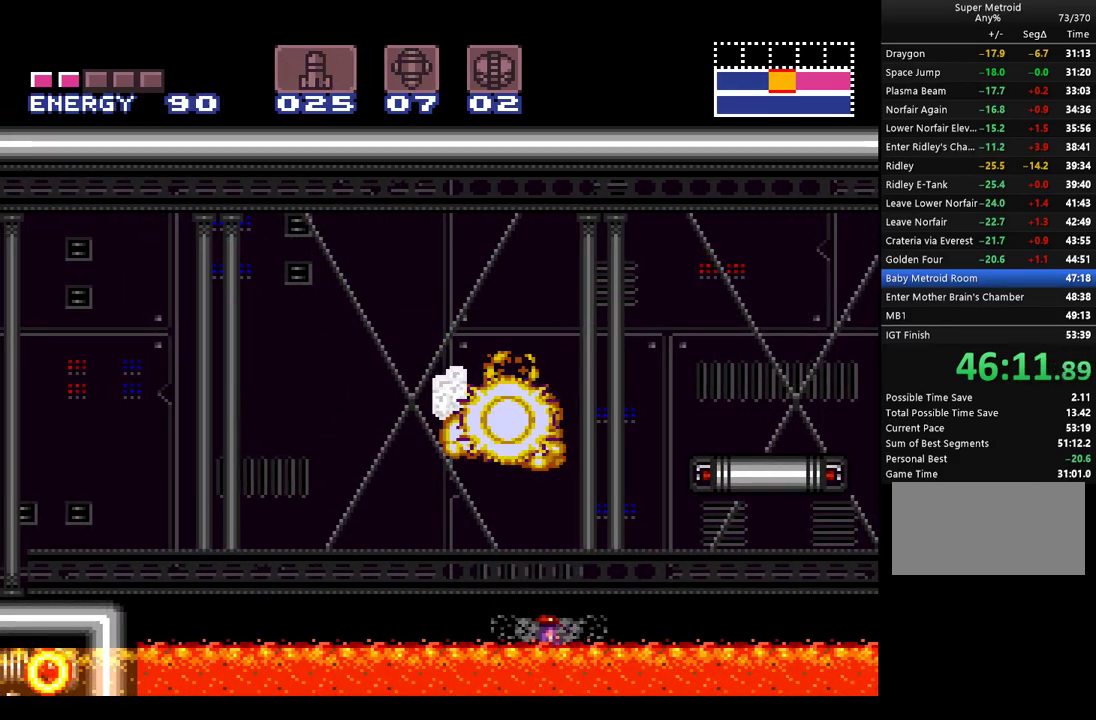
{"buttons": ["A", "DPAD_LEFT"], "events": [[67, "B", "down"], [217, "DPAD_LEFT", "down"], [333, "B", "up"]]}
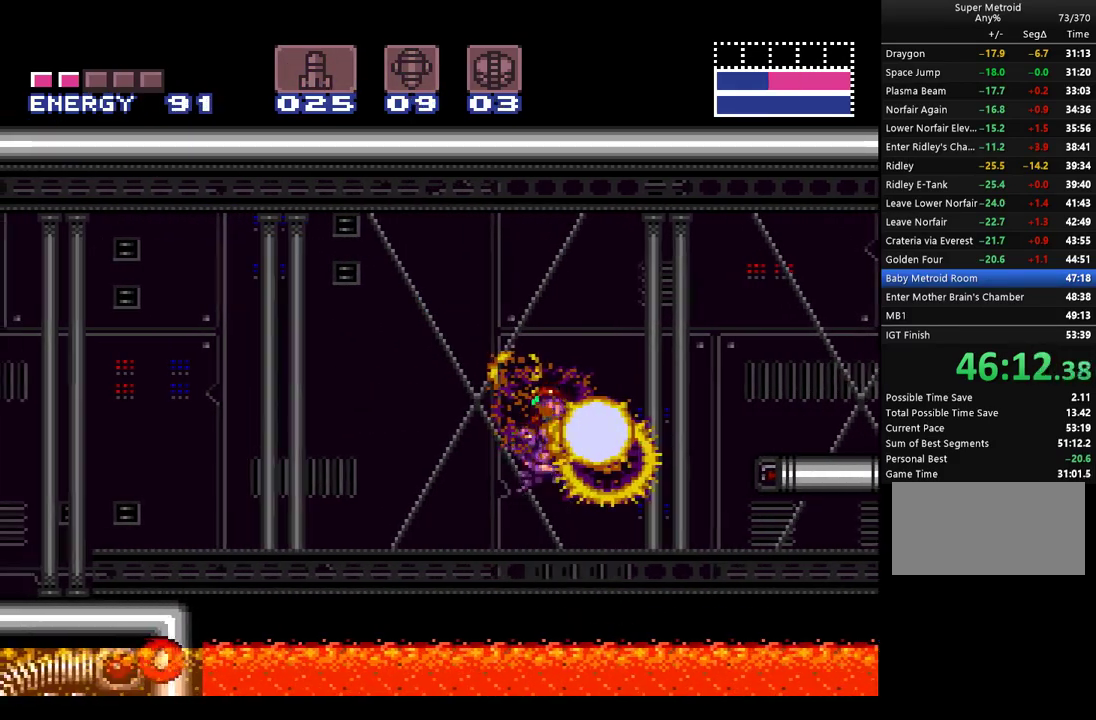
{"buttons": ["A", "DPAD_LEFT"], "events": []}
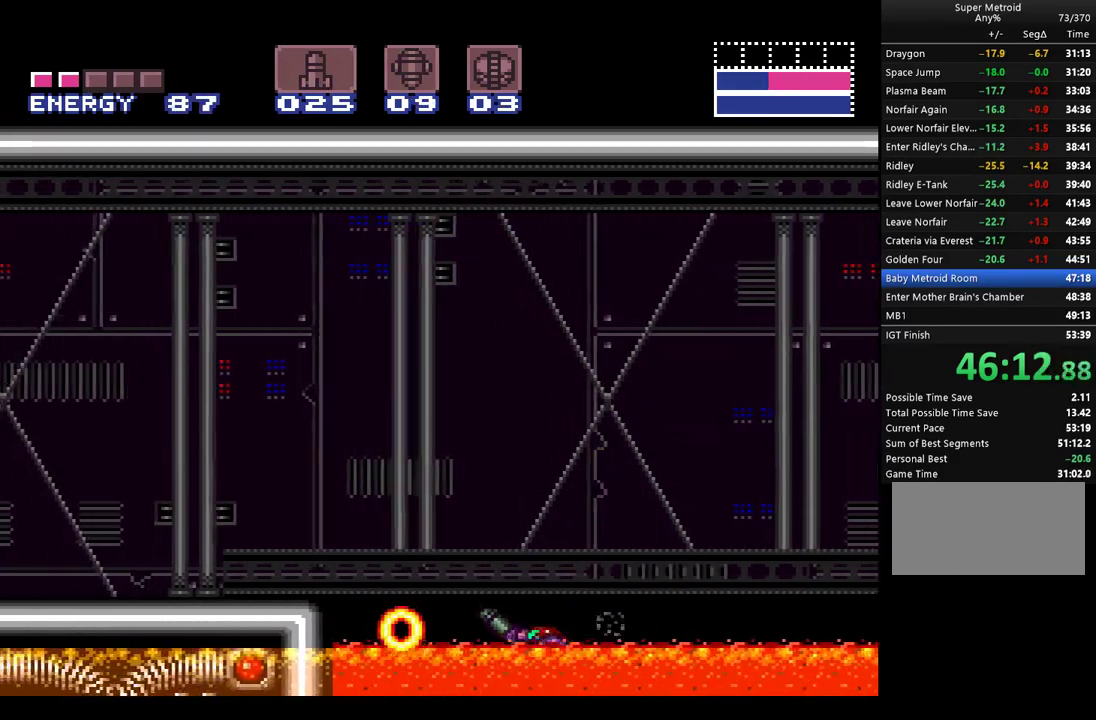
{"buttons": ["A", "B", "DPAD_LEFT"], "events": [[467, "B", "down"]]}
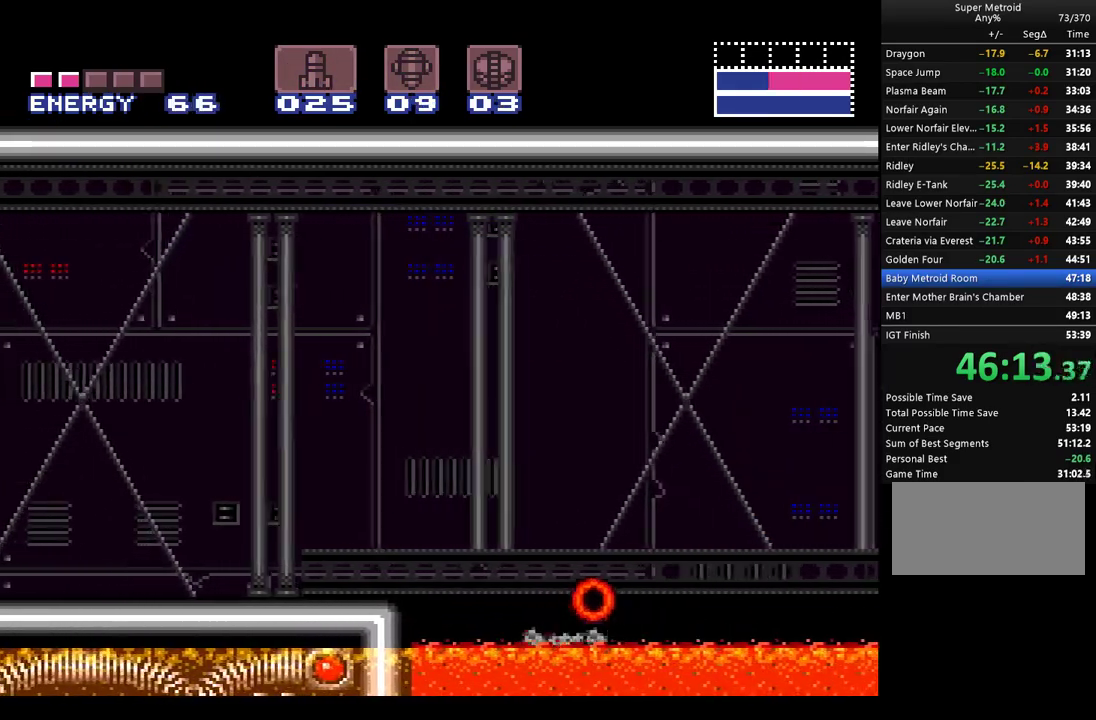
{"buttons": ["A", "DPAD_LEFT"], "events": [[183, "B", "up"]]}
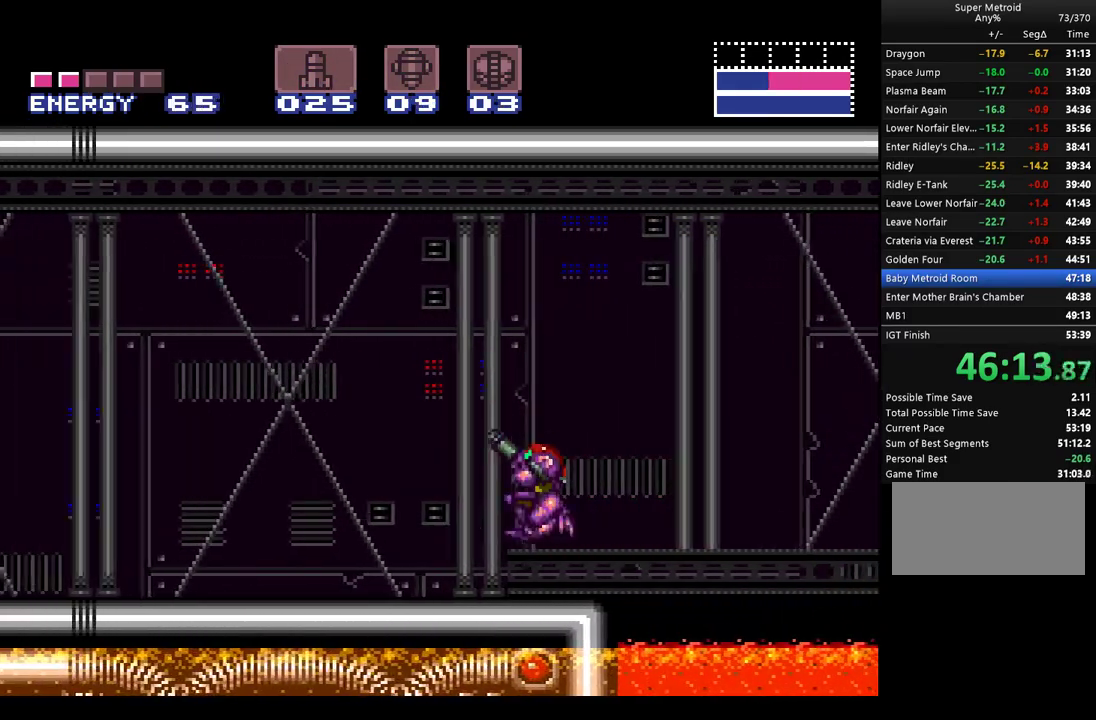
{"buttons": ["A", "DPAD_LEFT"], "events": []}
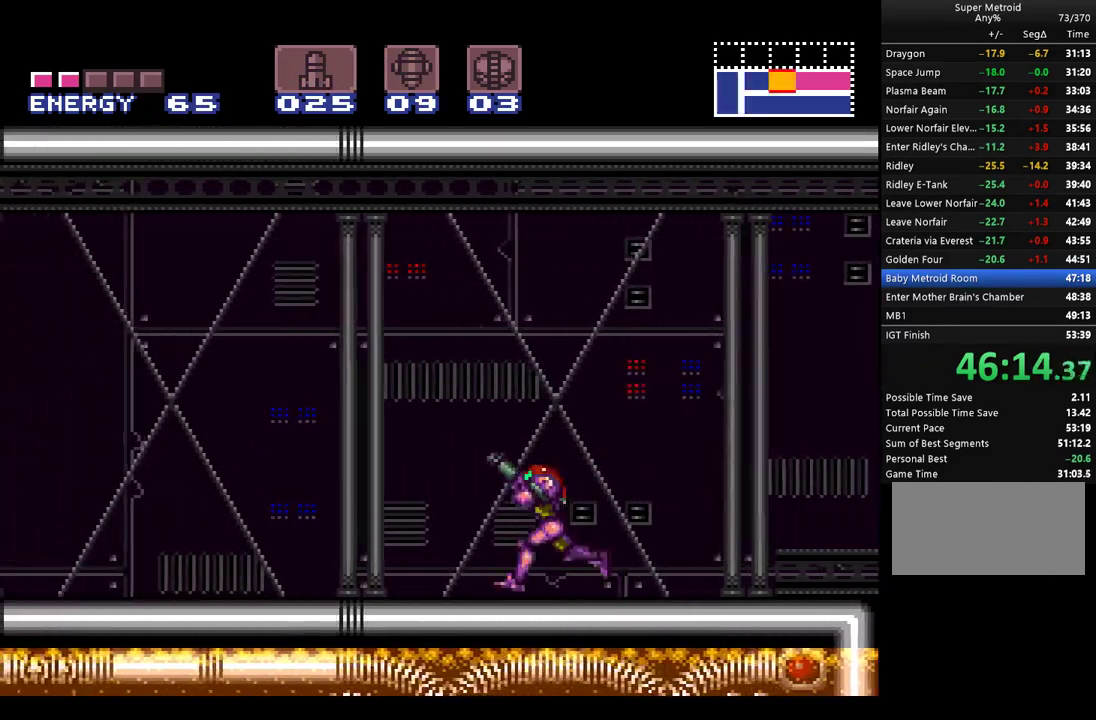
{"buttons": ["A", "SELECT"], "events": [[283, "Y", "down"], [350, "DPAD_LEFT", "up"], [400, "Y", "up"], [500, "SELECT", "down"]]}
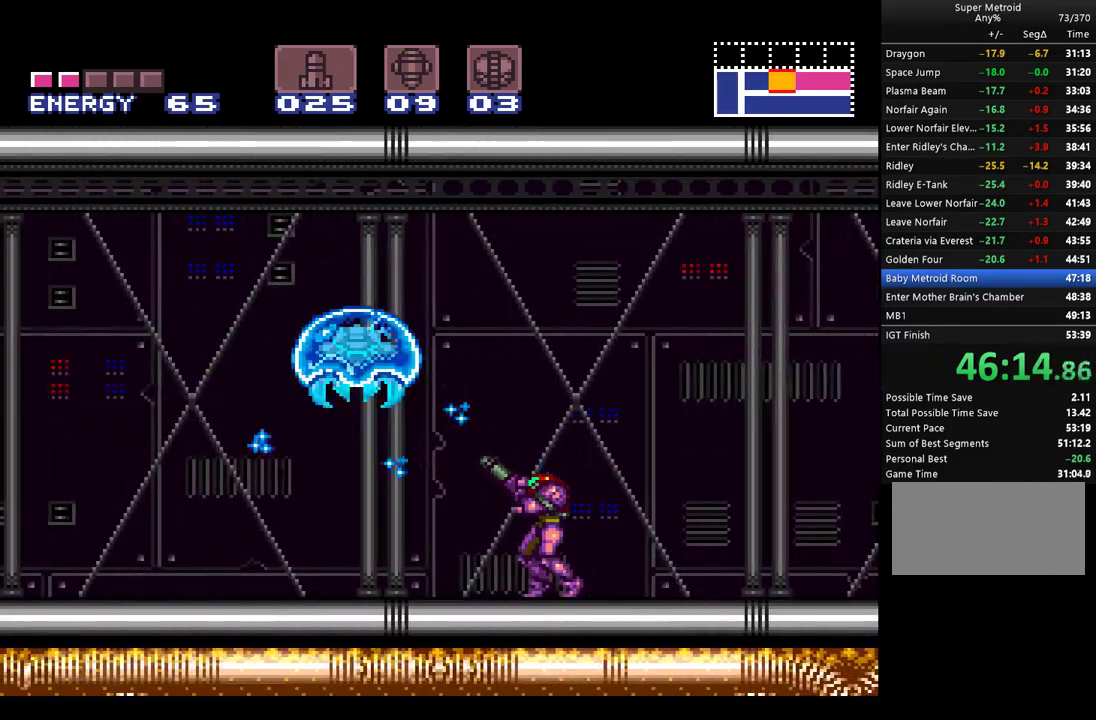
{"buttons": ["A", "DPAD_LEFT"], "events": [[117, "SELECT", "up"], [200, "SELECT", "down"], [250, "SELECT", "up"], [250, "Y", "down"], [283, "X", "down"], [400, "Y", "up"], [433, "X", "up"], [467, "DPAD_LEFT", "down"]]}
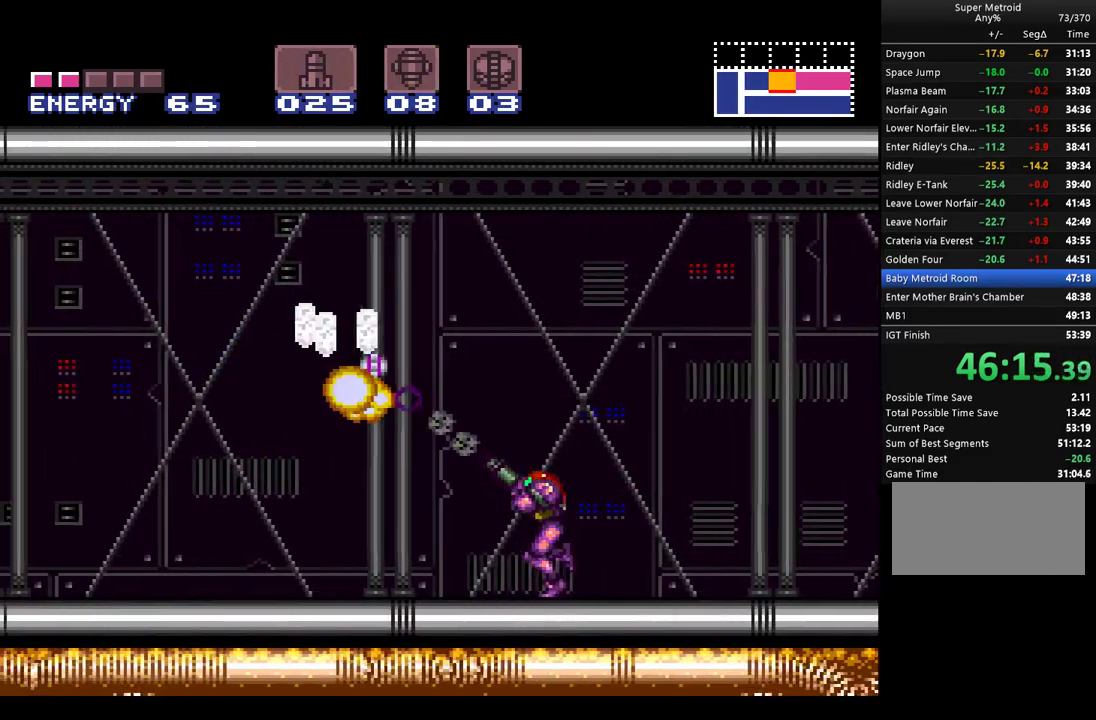
{"buttons": ["A", "DPAD_LEFT"], "events": [[250, "B", "down"], [467, "B", "up"]]}
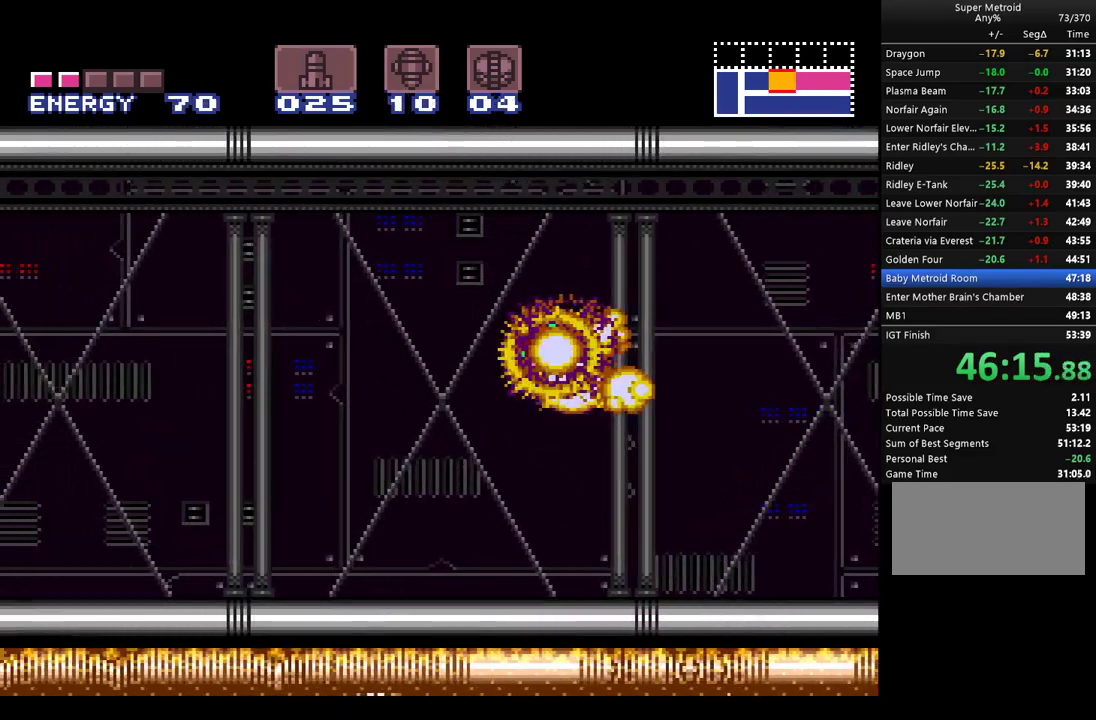
{"buttons": ["A", "DPAD_LEFT"], "events": [[367, "Y", "down"], [500, "Y", "up"]]}
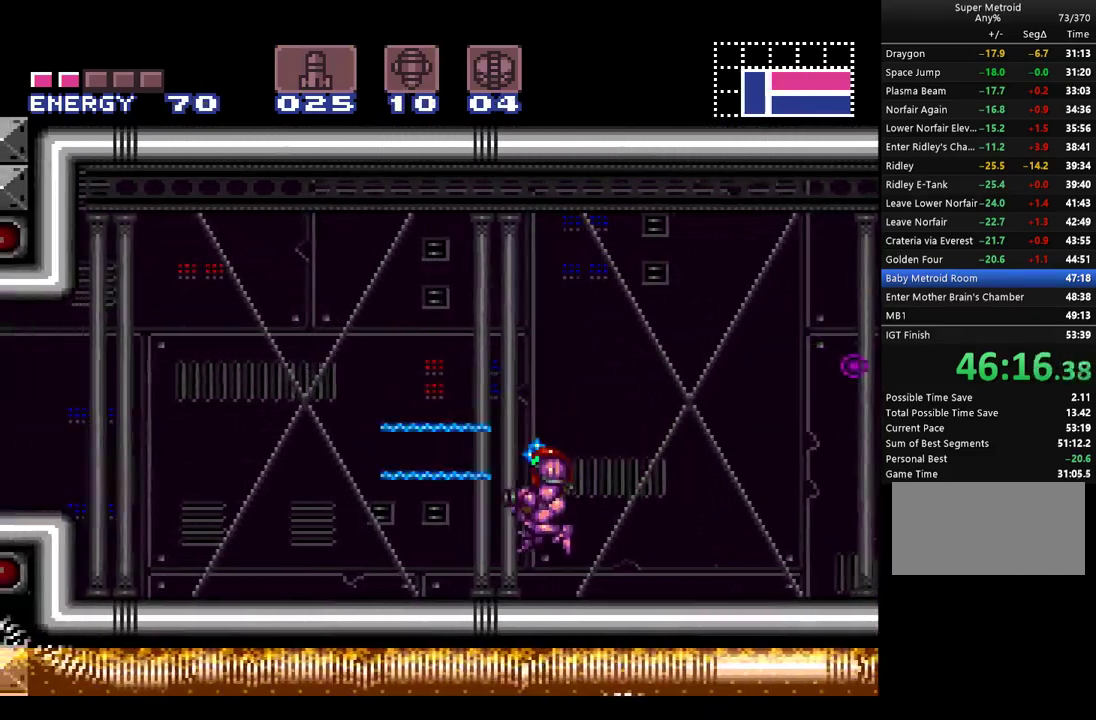
{"buttons": ["A", "DPAD_LEFT"], "events": []}
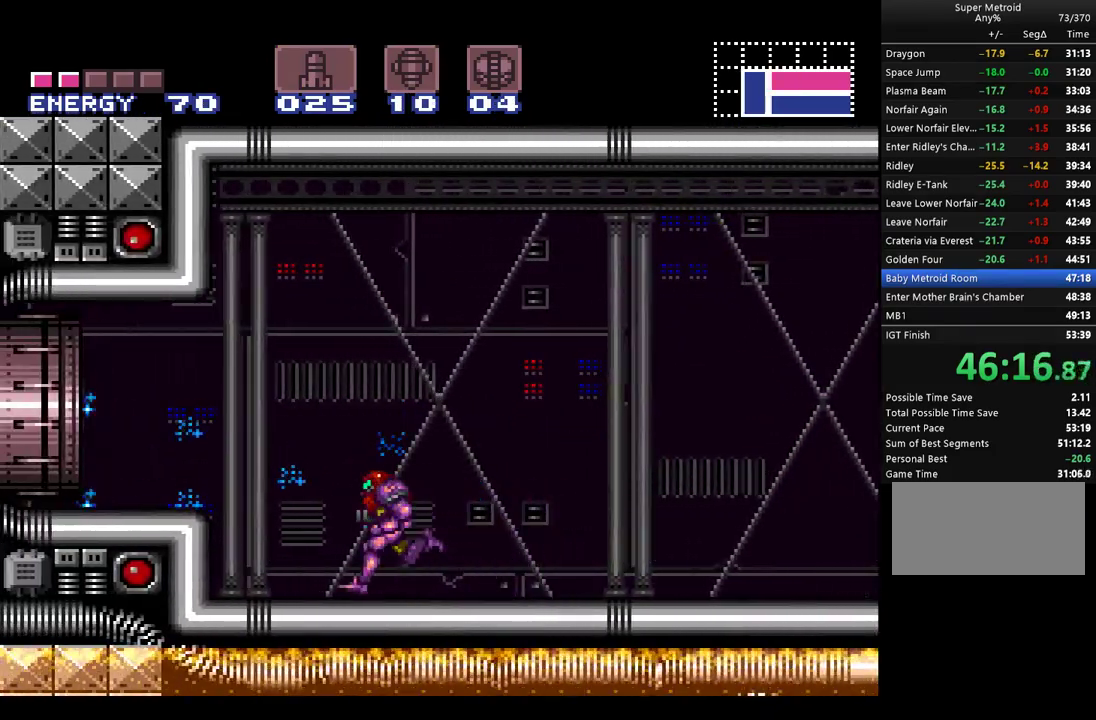
{"buttons": ["A", "DPAD_LEFT"], "events": [[67, "B", "down"], [283, "B", "up"]]}
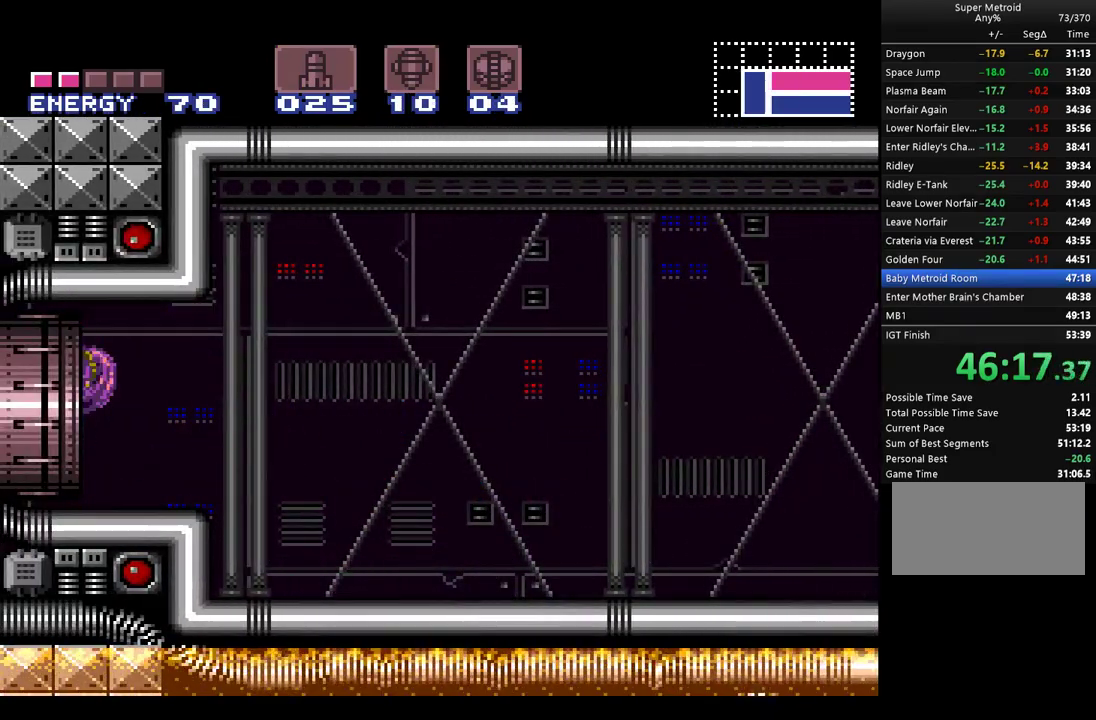
{"buttons": ["A", "DPAD_LEFT"], "events": []}
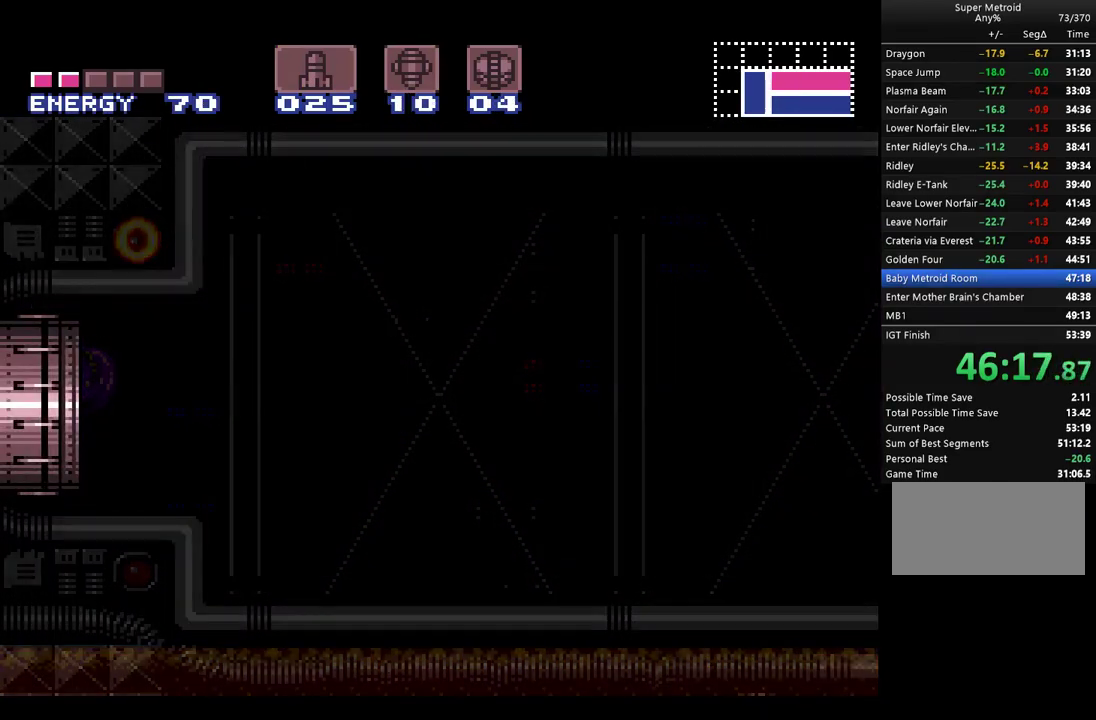
{"buttons": ["A", "DPAD_LEFT"], "events": []}
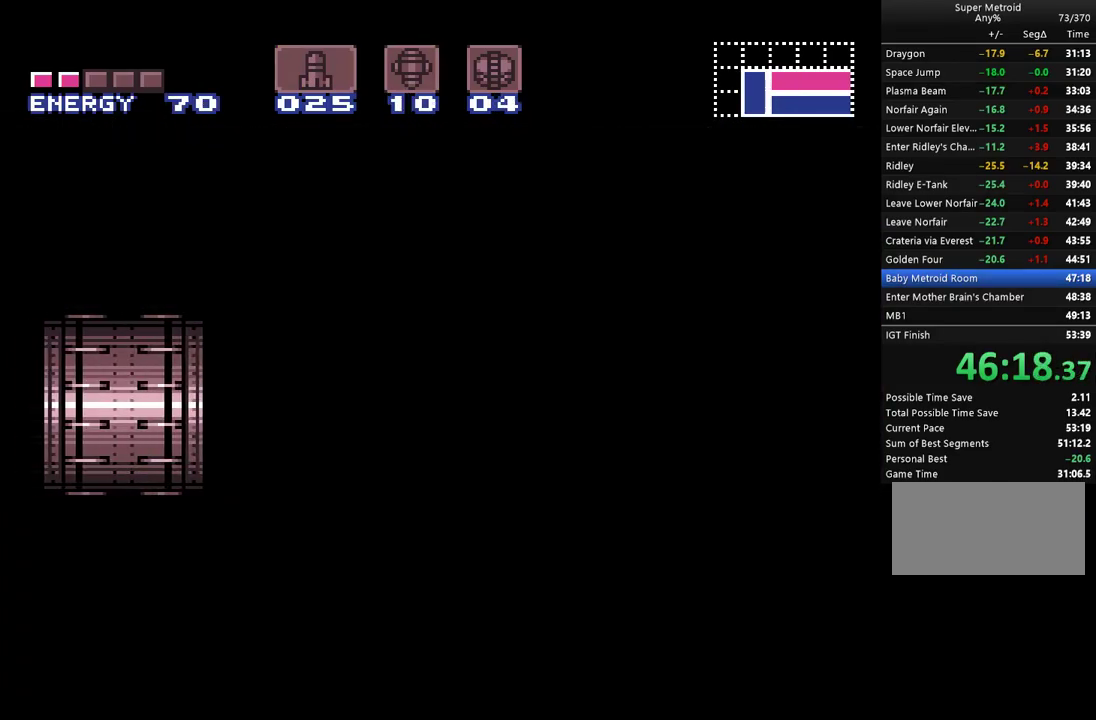
{"buttons": ["A", "DPAD_LEFT"], "events": []}
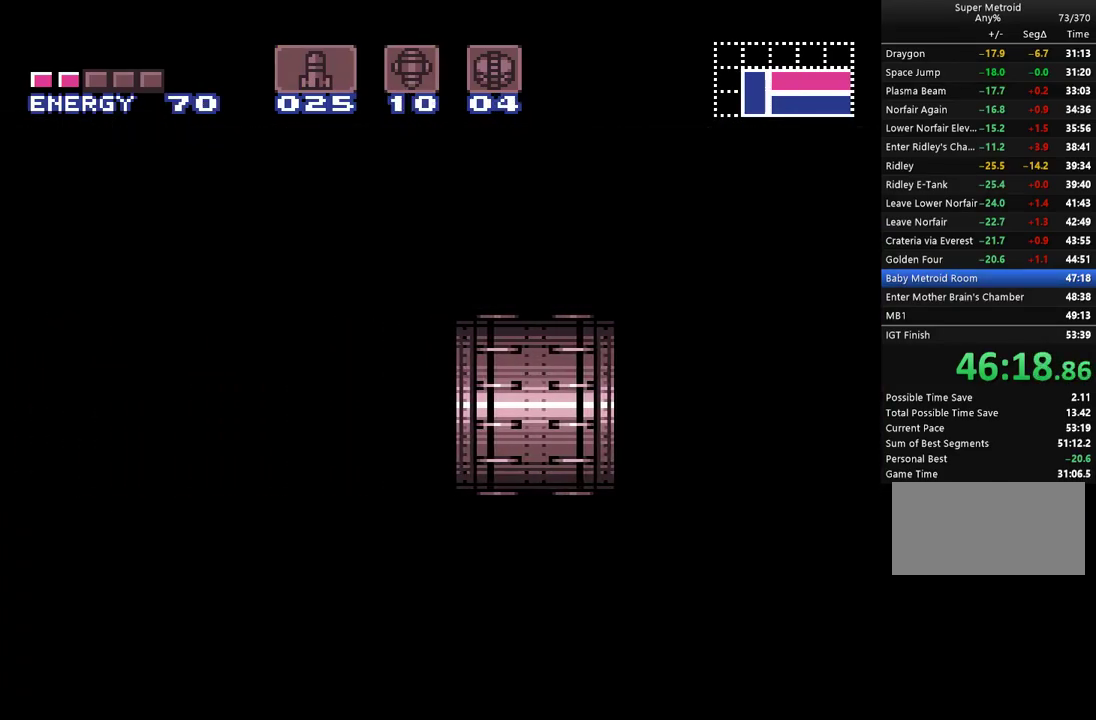
{"buttons": ["A", "DPAD_LEFT"], "events": []}